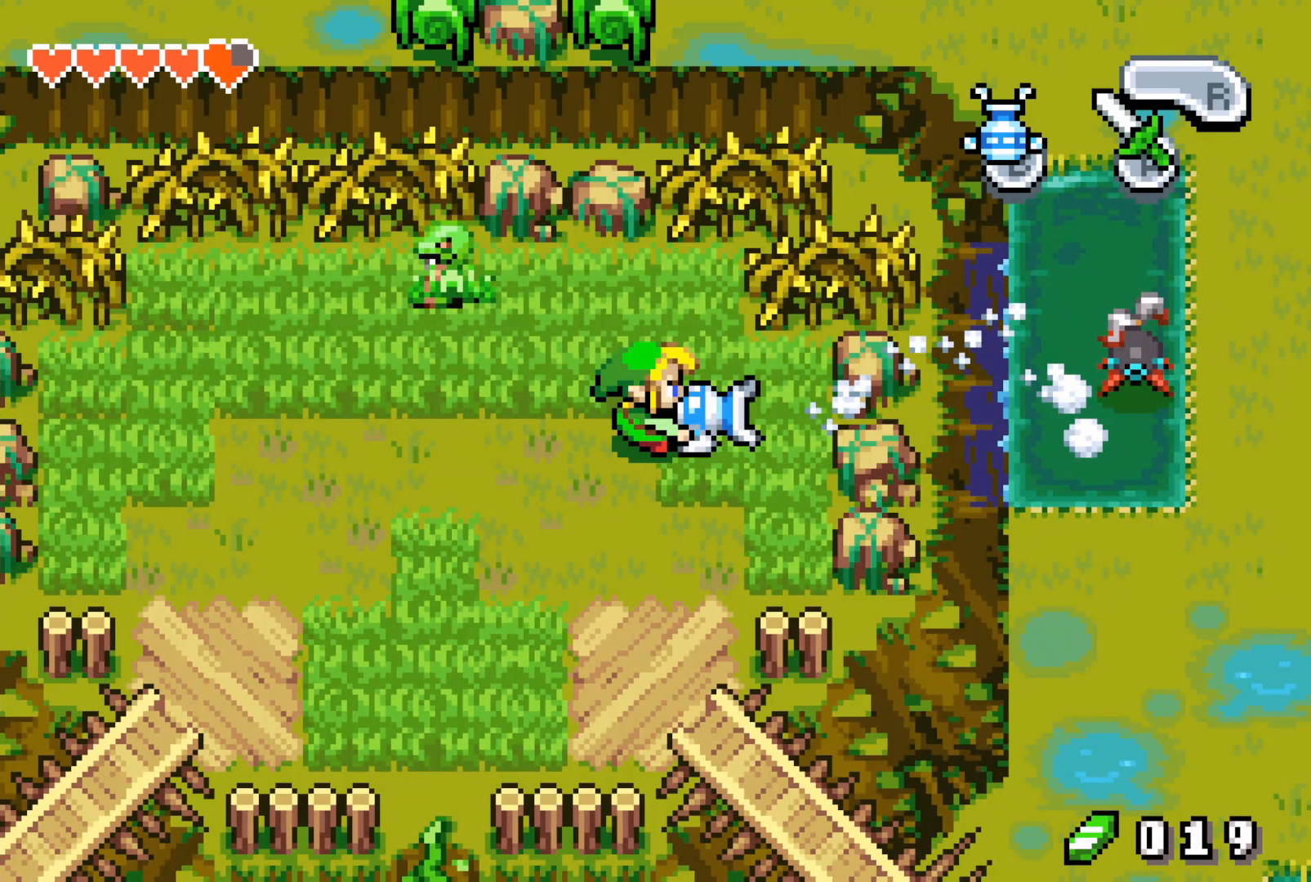
Gameplay with a controller (Nintendo layout); each line is a JSON object with the inputs held at the frame after it. "events" lists button and stick changes between this image and that frame as [ms after this image, input, new state], when the widget could be followed in between. Not read: B L3 R3.
{"buttons": ["DPAD_LEFT"], "events": [[450, "DPAD_LEFT", "down"]]}
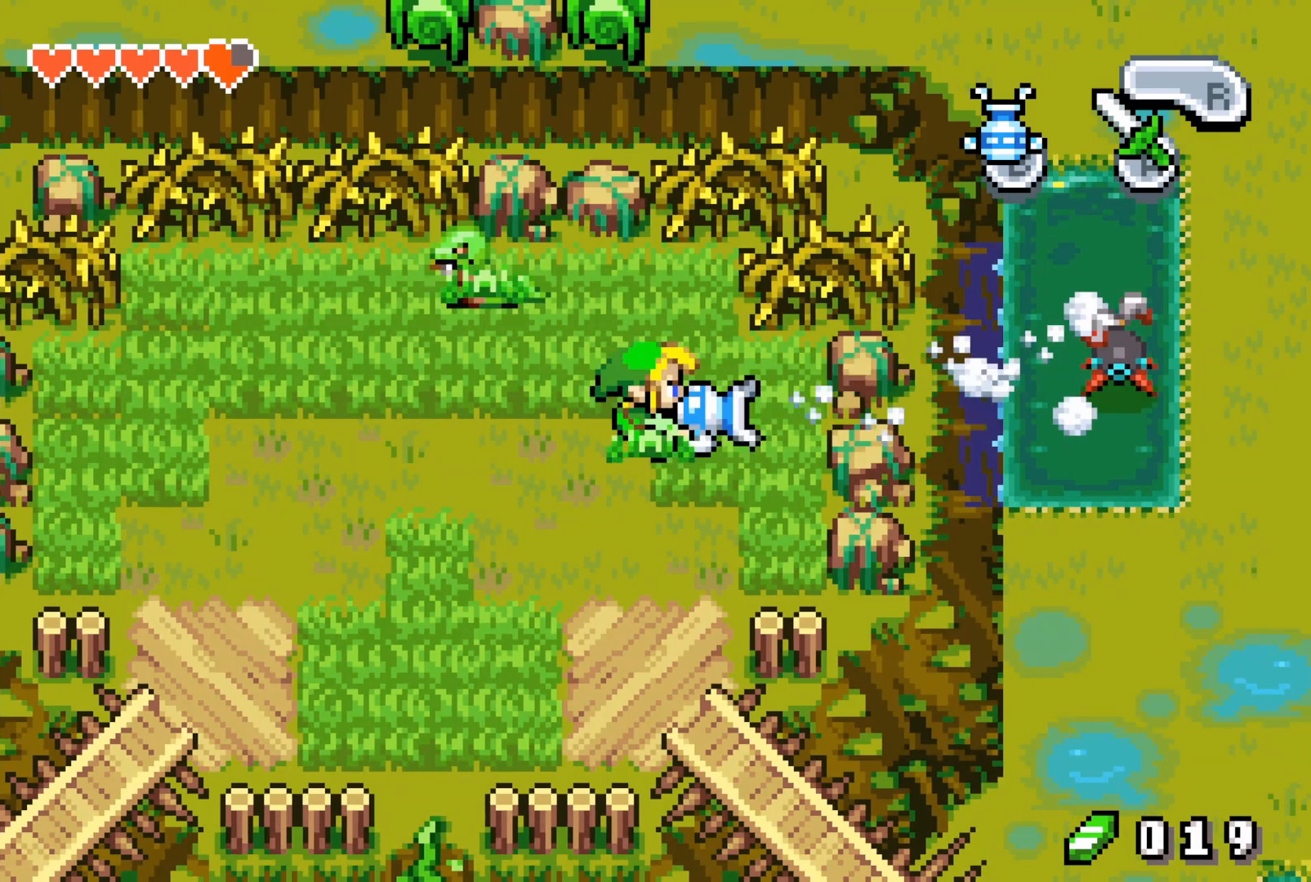
{"buttons": [], "events": [[100, "DPAD_LEFT", "up"]]}
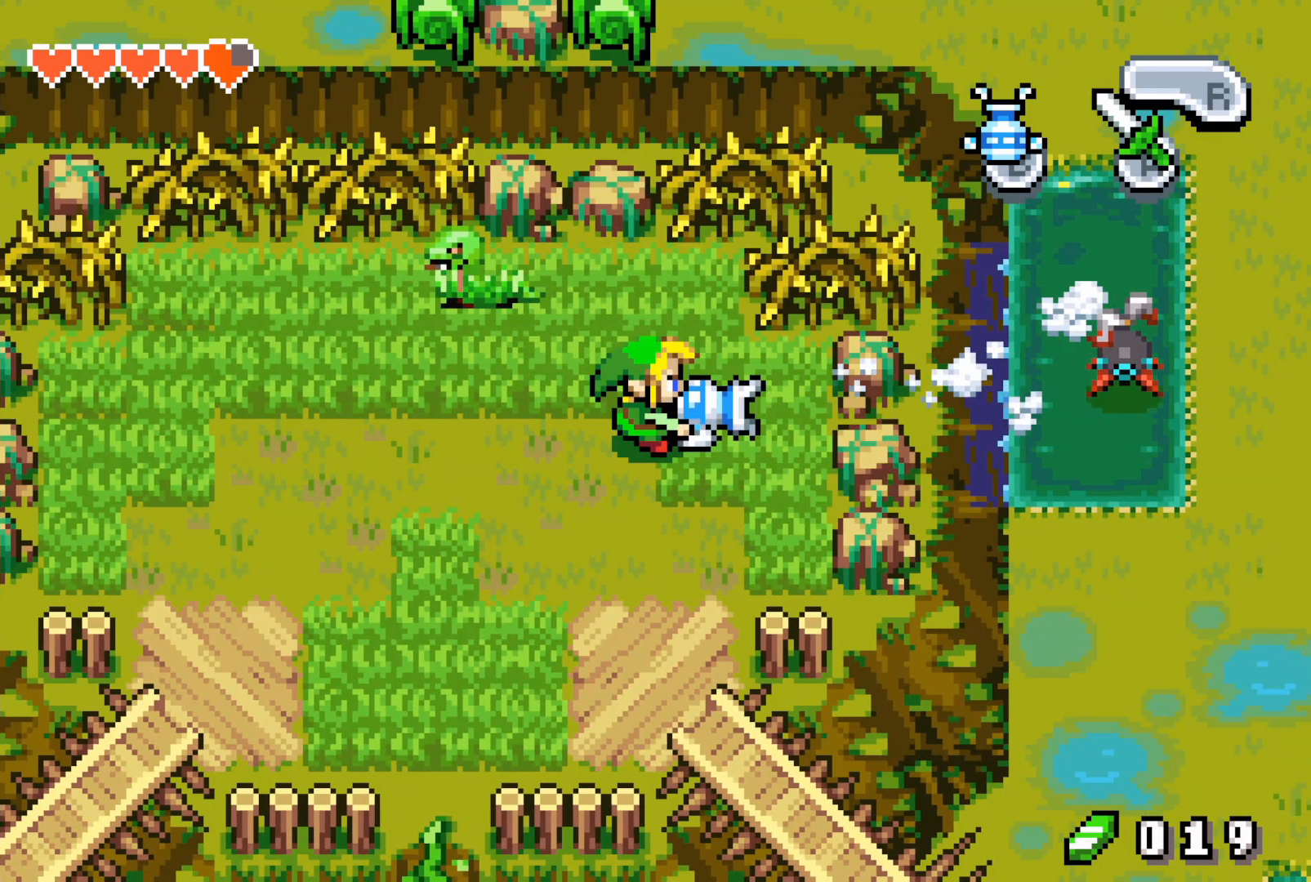
{"buttons": [], "events": []}
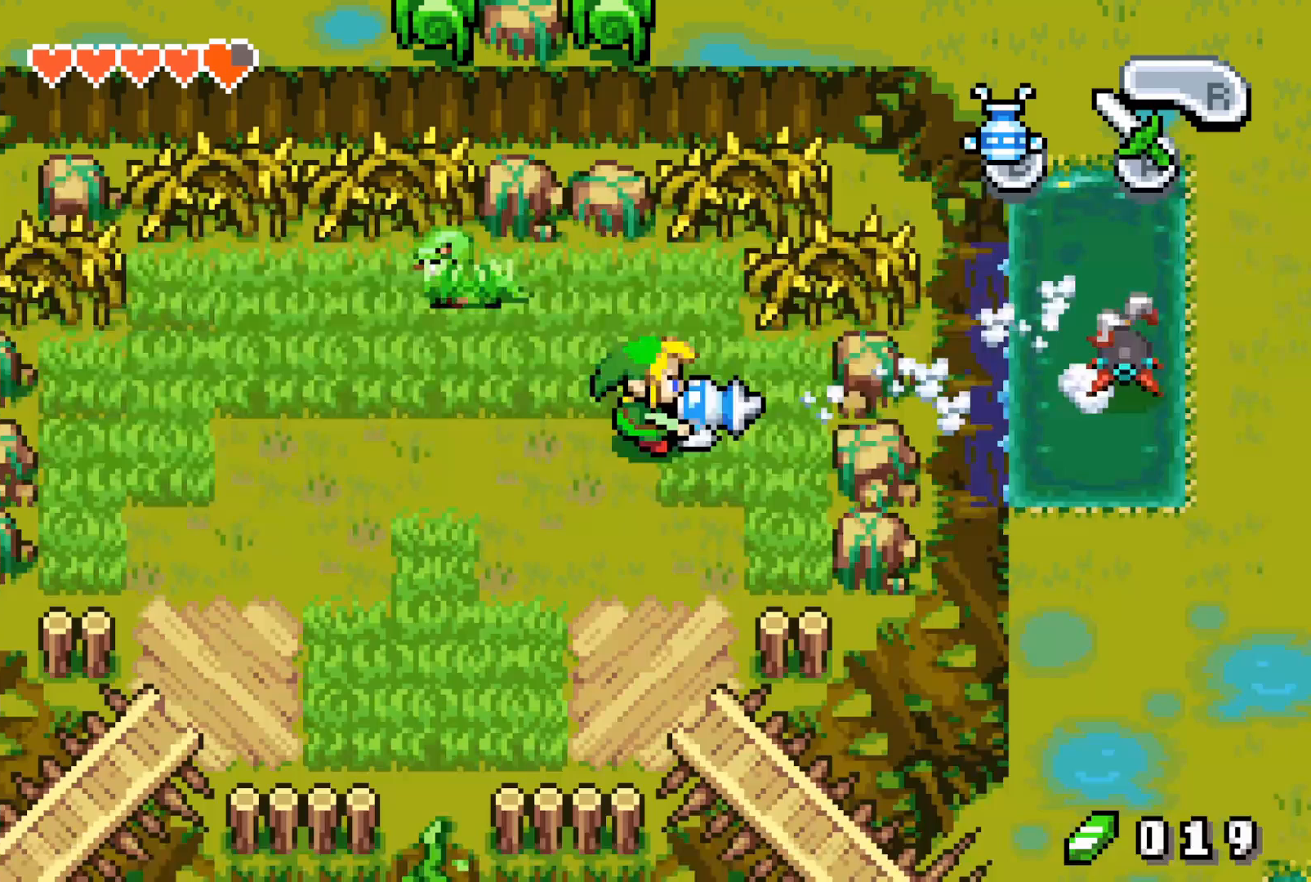
{"buttons": [], "events": []}
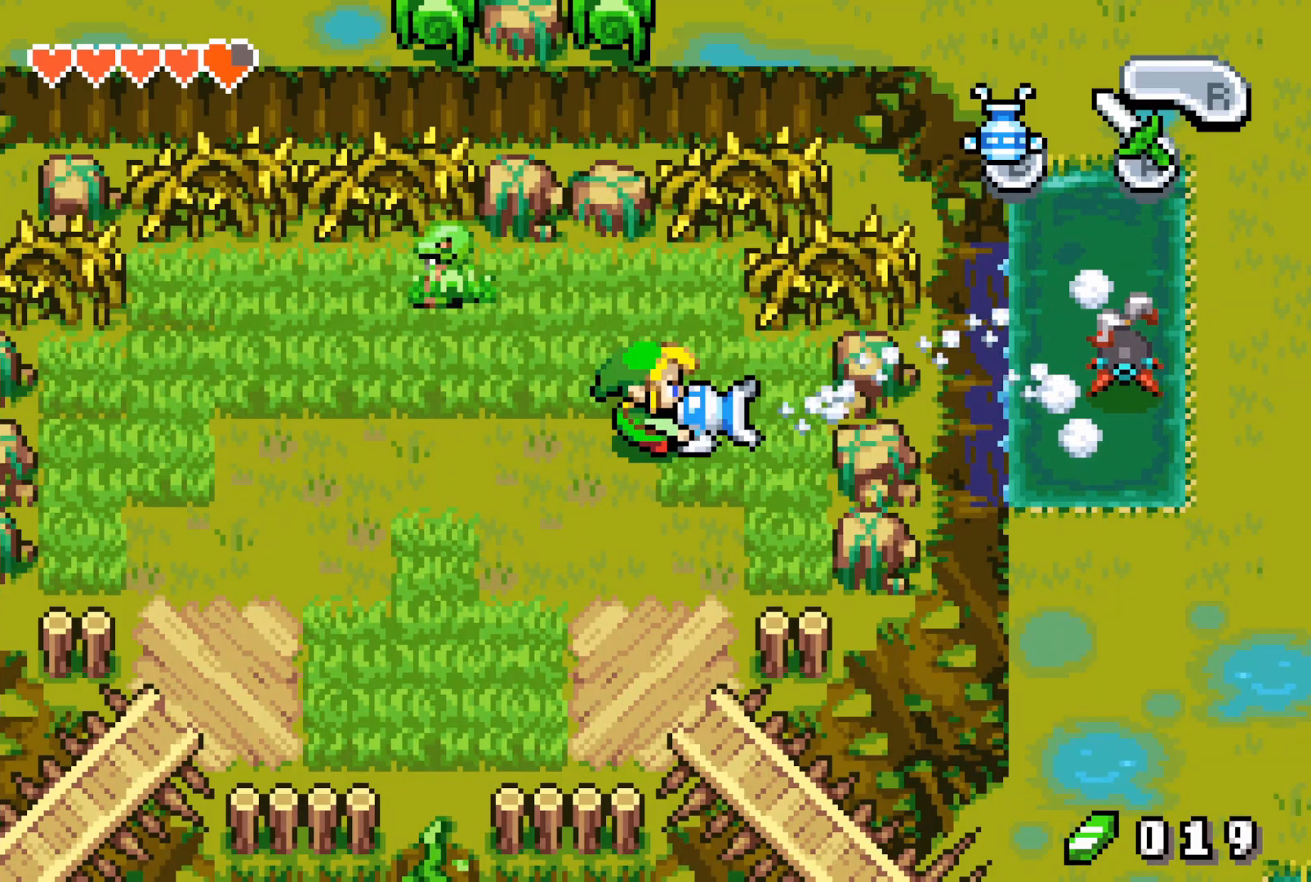
{"buttons": [], "events": []}
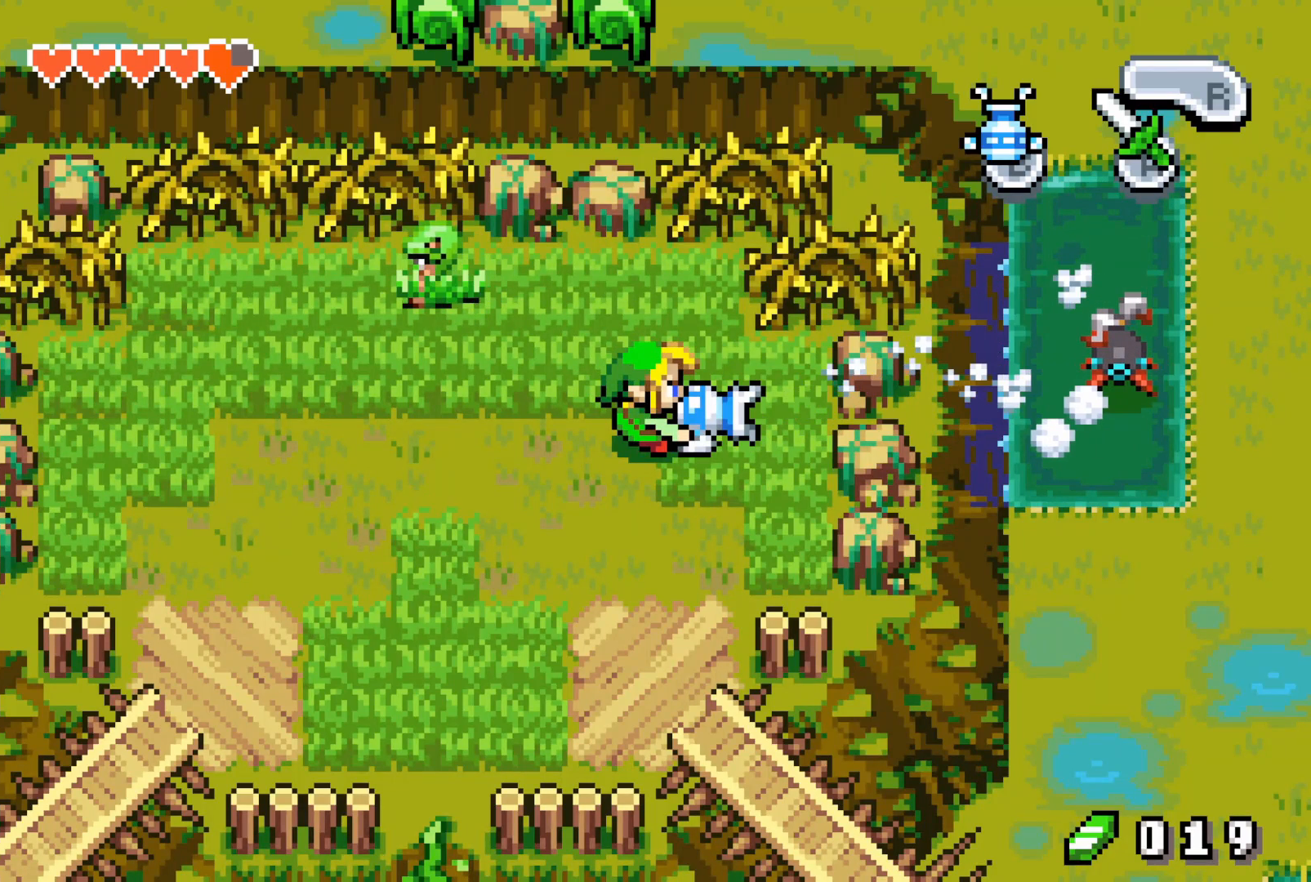
{"buttons": ["START"], "events": [[83, "START", "down"]]}
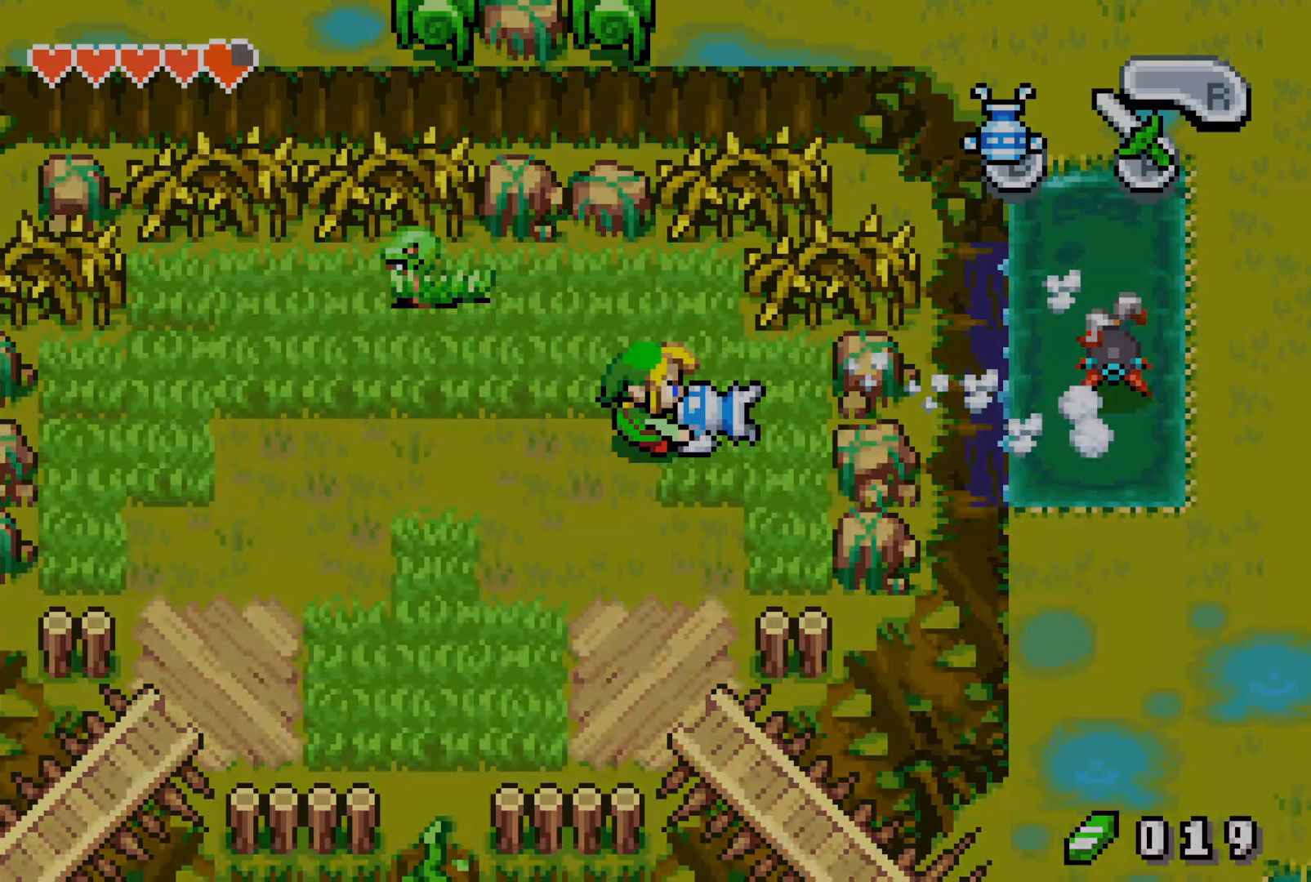
{"buttons": ["START"], "events": []}
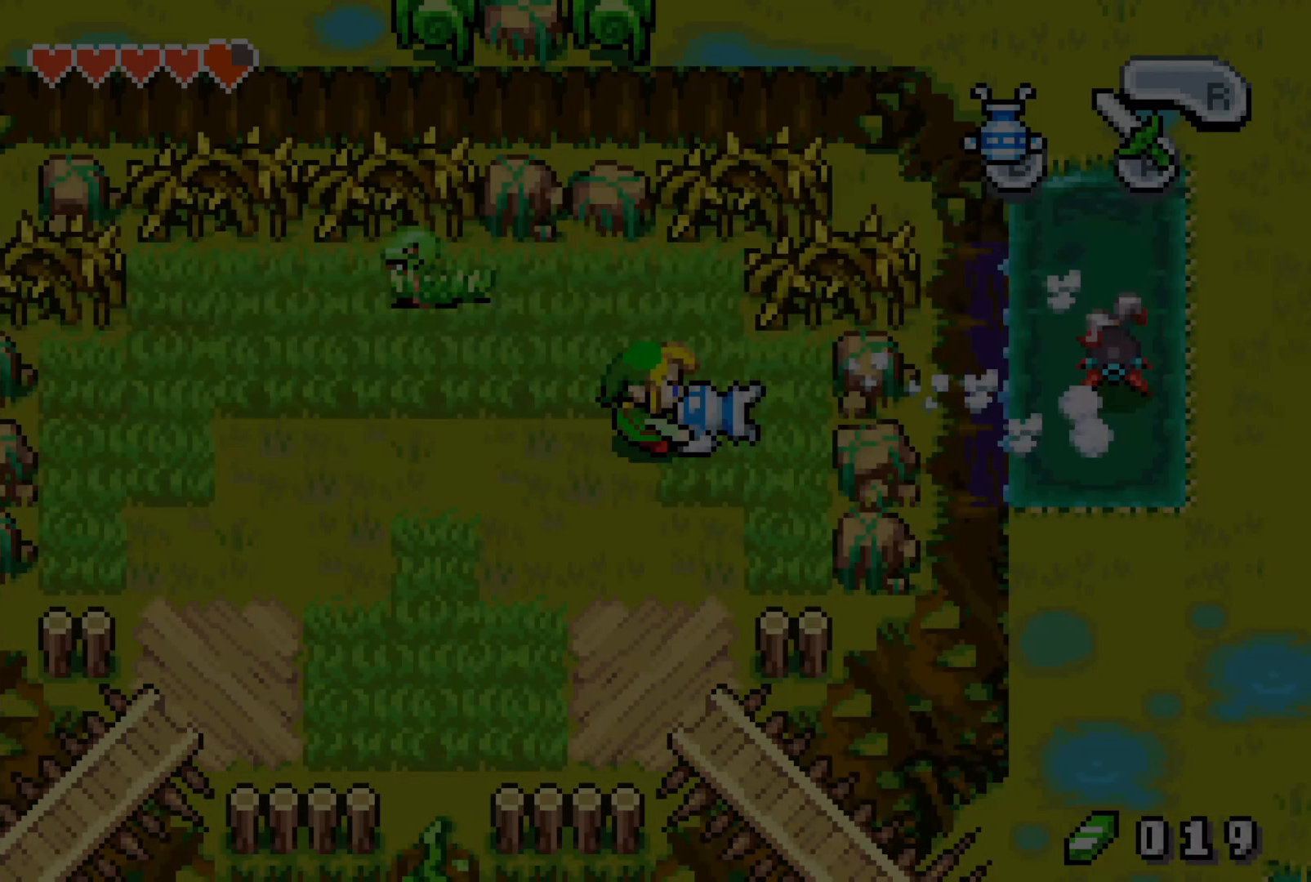
{"buttons": ["START"], "events": []}
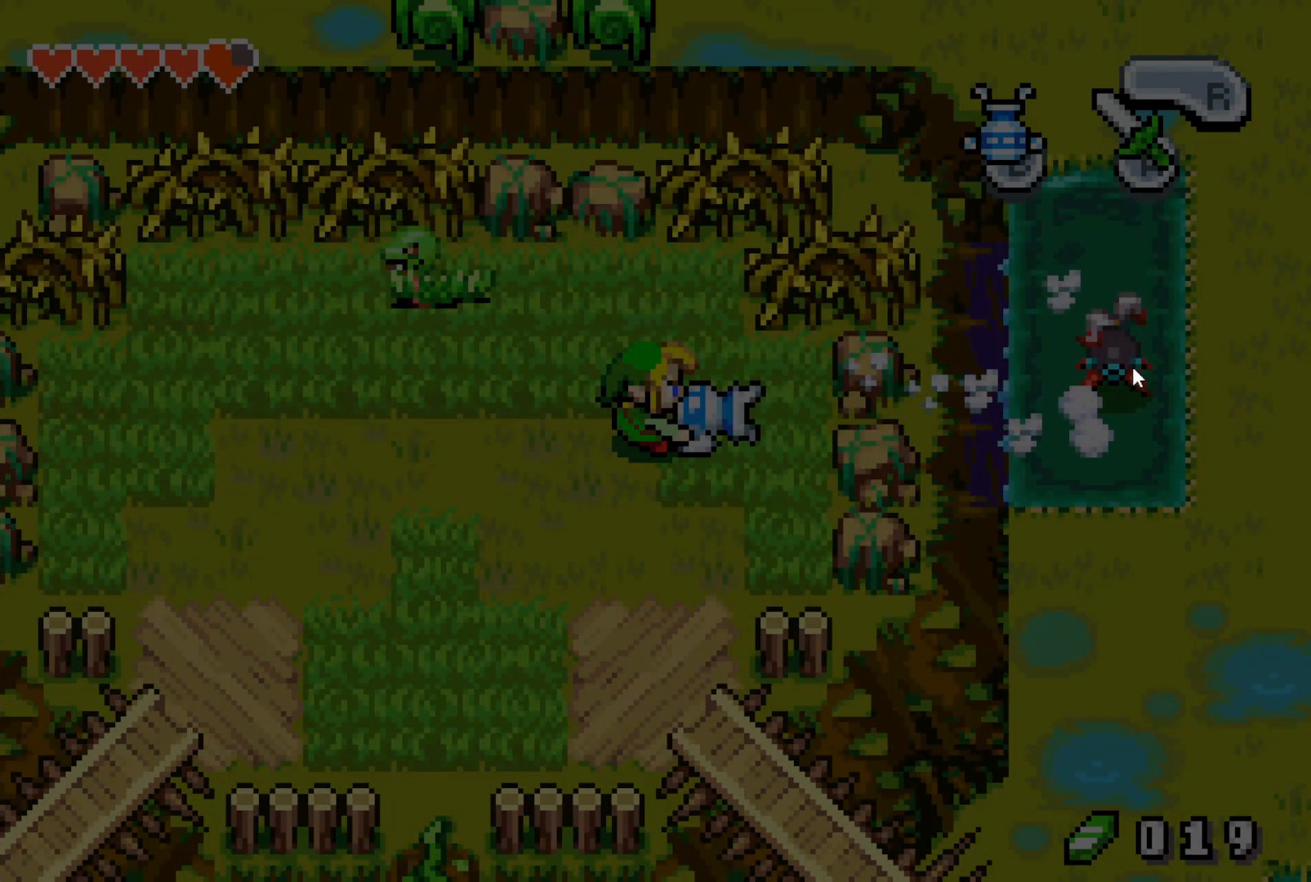
{"buttons": ["START"], "events": []}
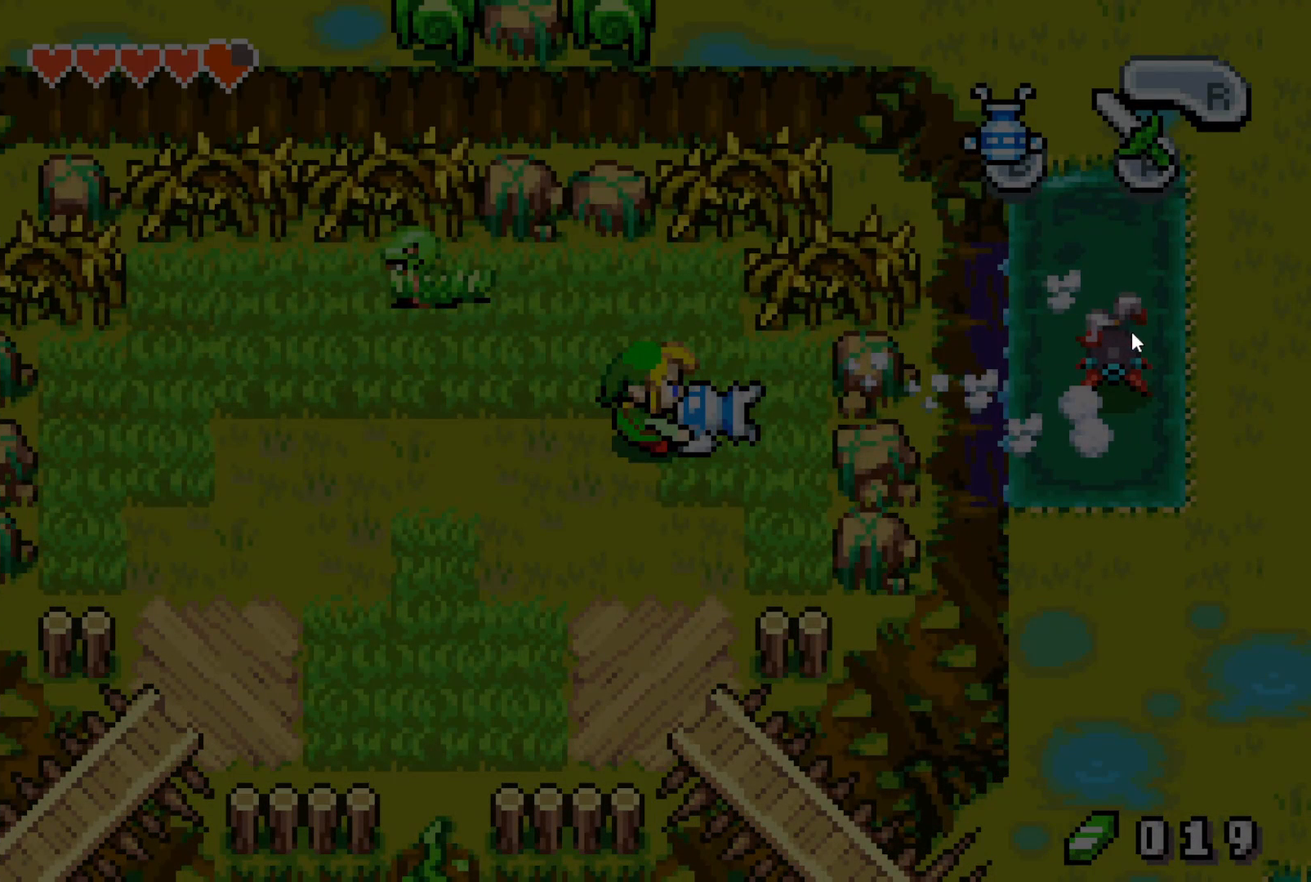
{"buttons": ["START"], "events": []}
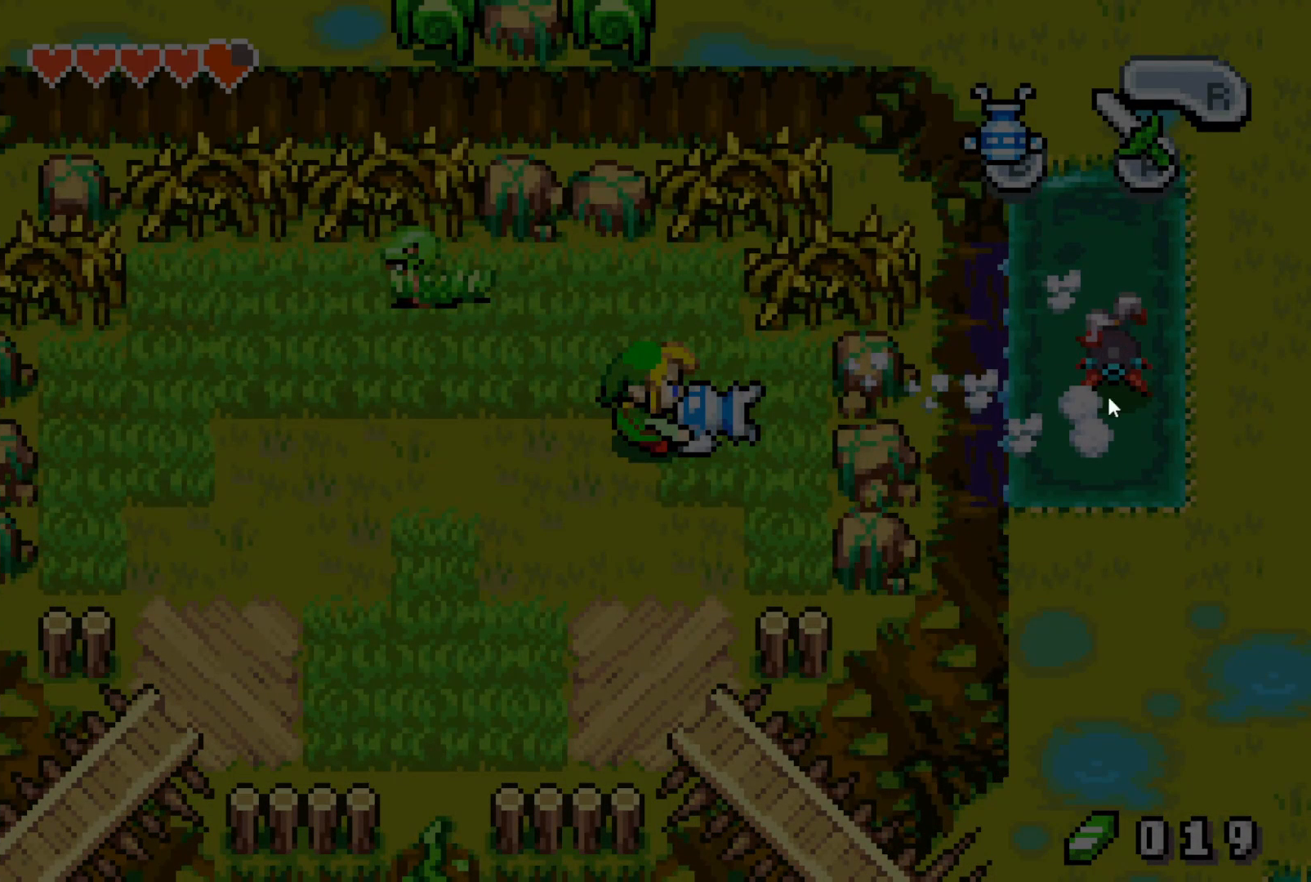
{"buttons": ["START"], "events": []}
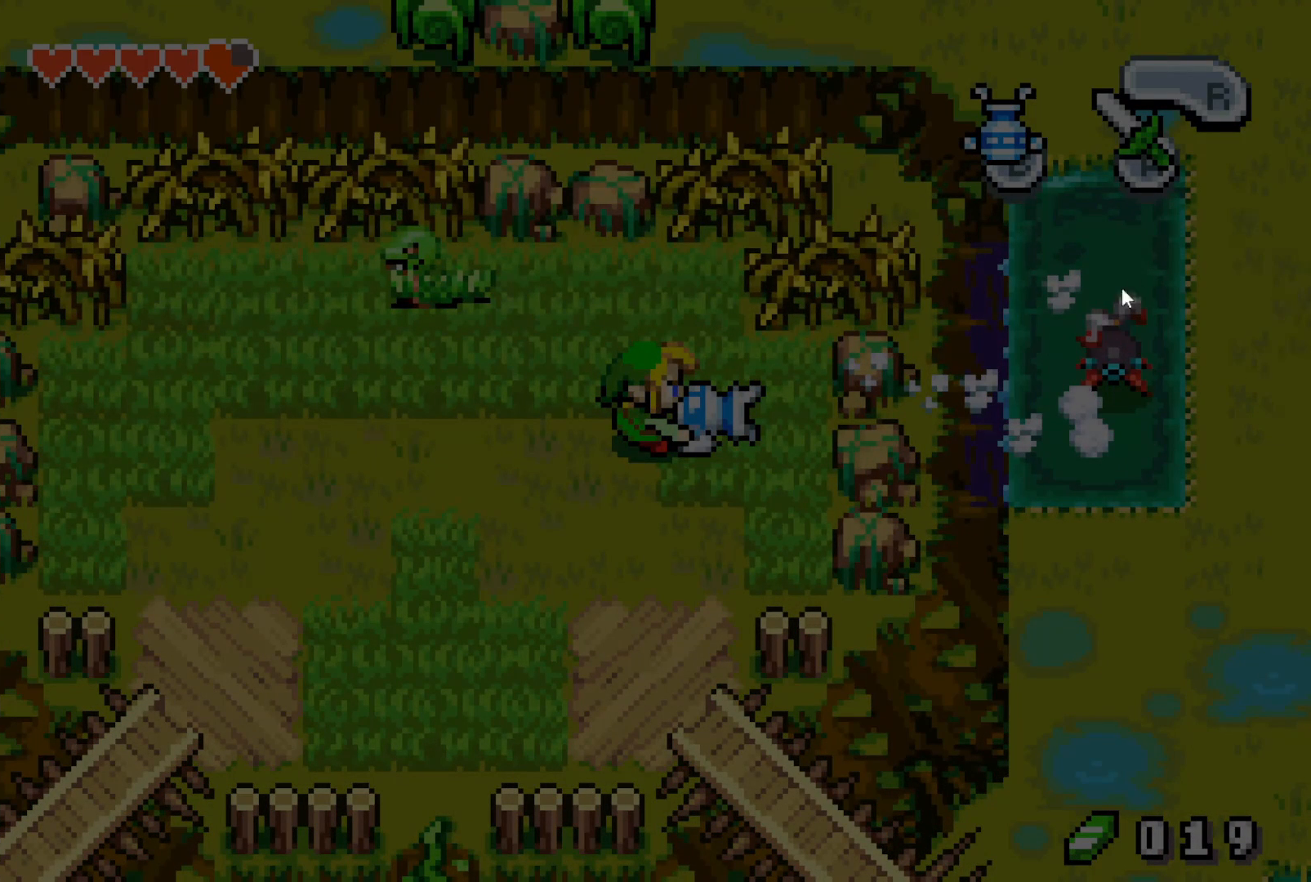
{"buttons": ["START"], "events": []}
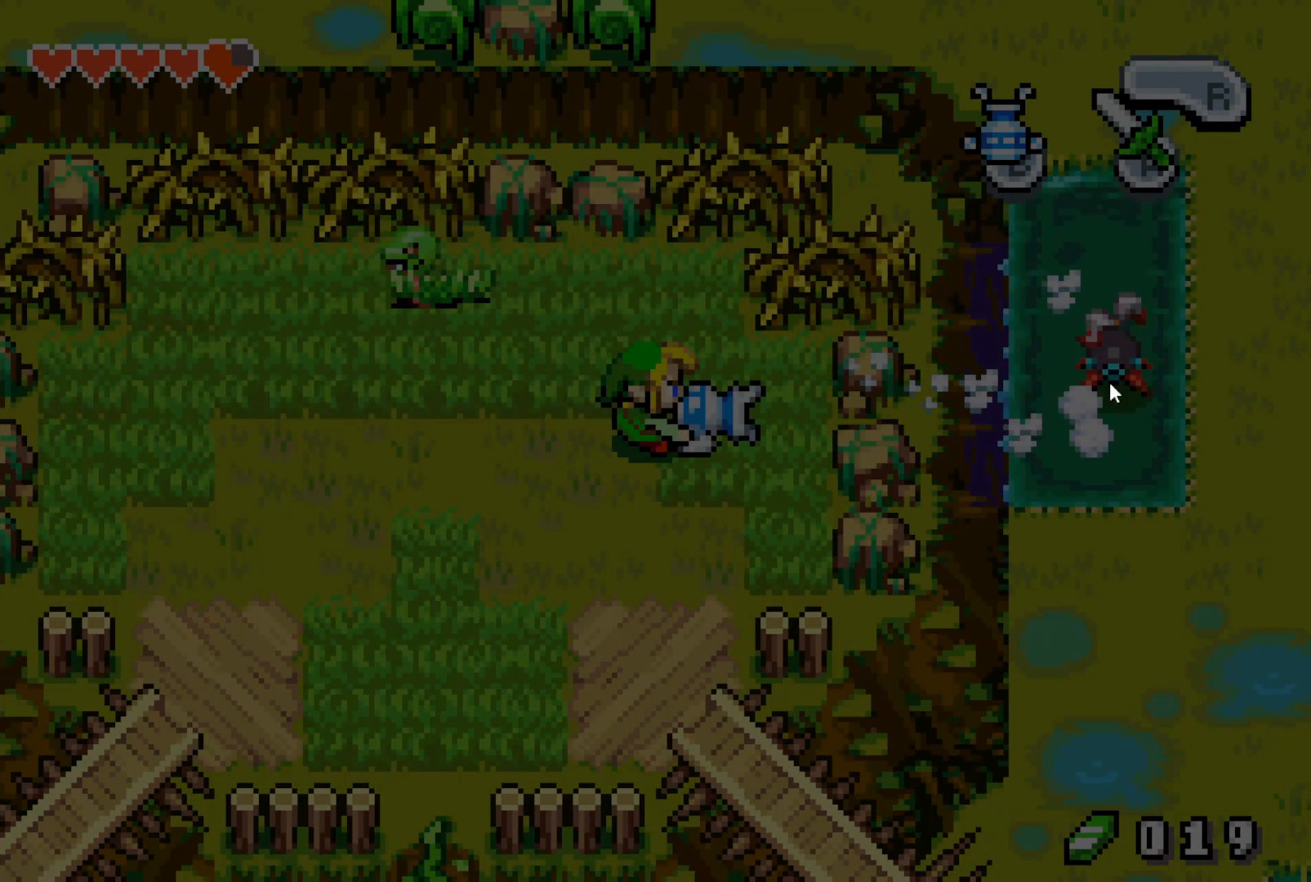
{"buttons": ["START"], "events": []}
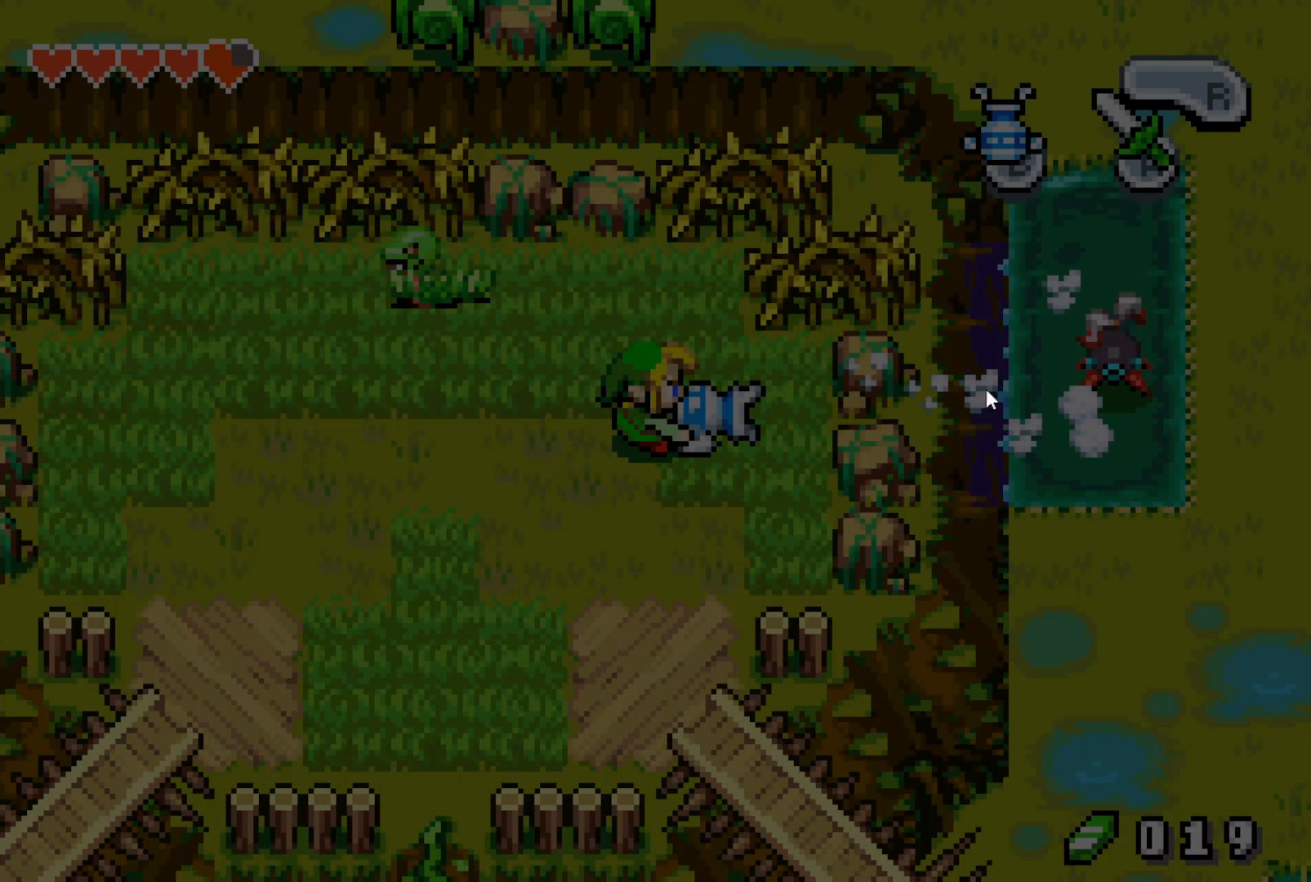
{"buttons": ["START"], "events": []}
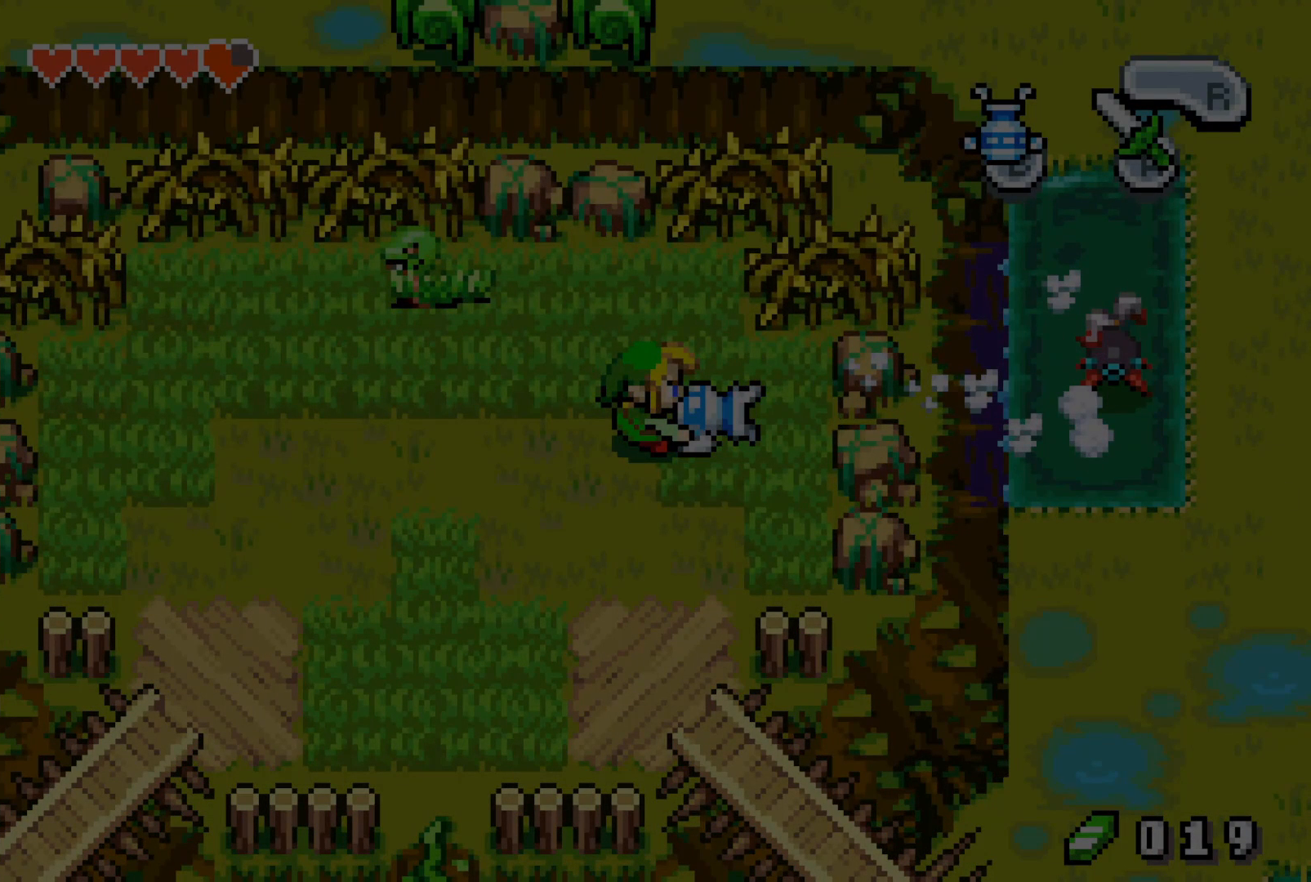
{"buttons": ["START"], "events": []}
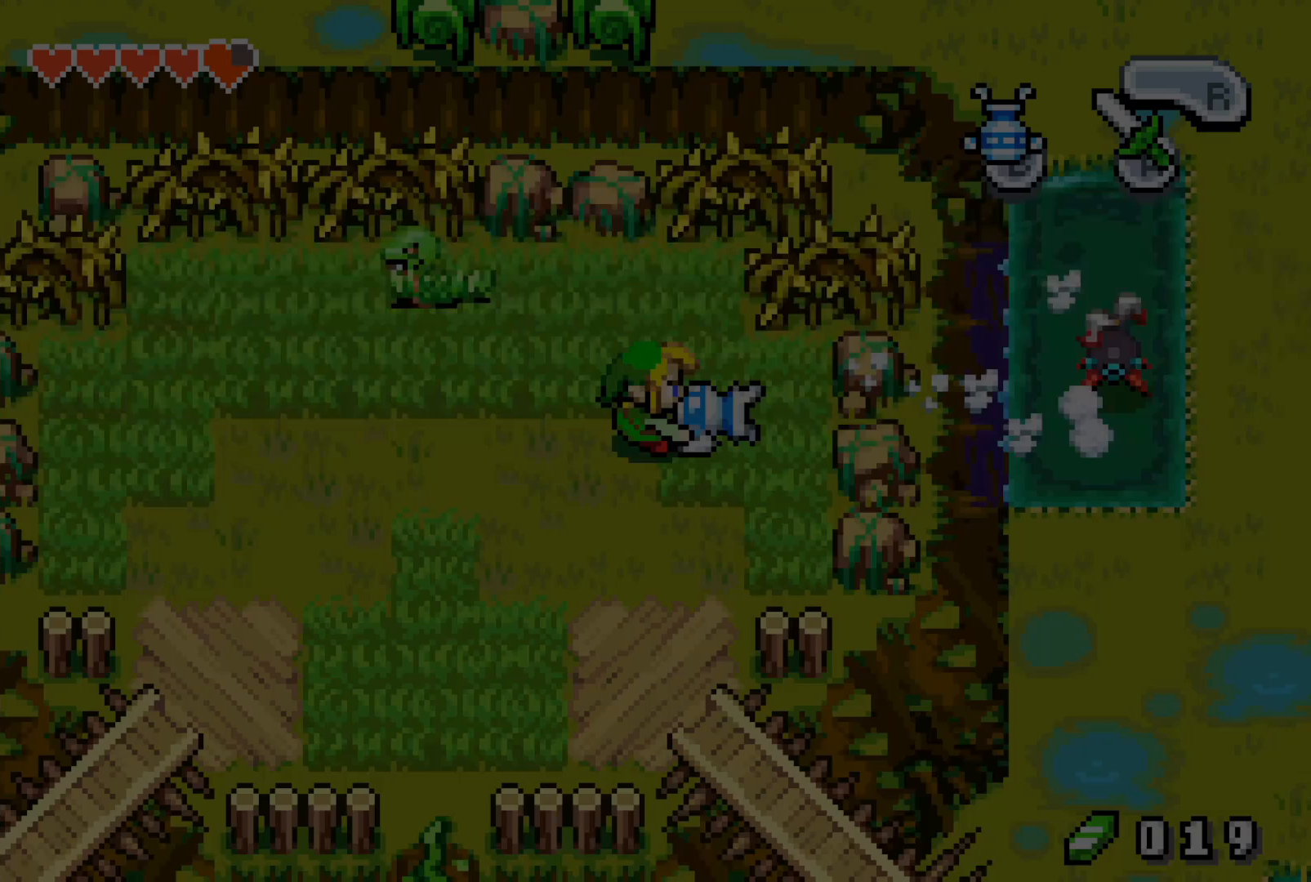
{"buttons": ["START"], "events": []}
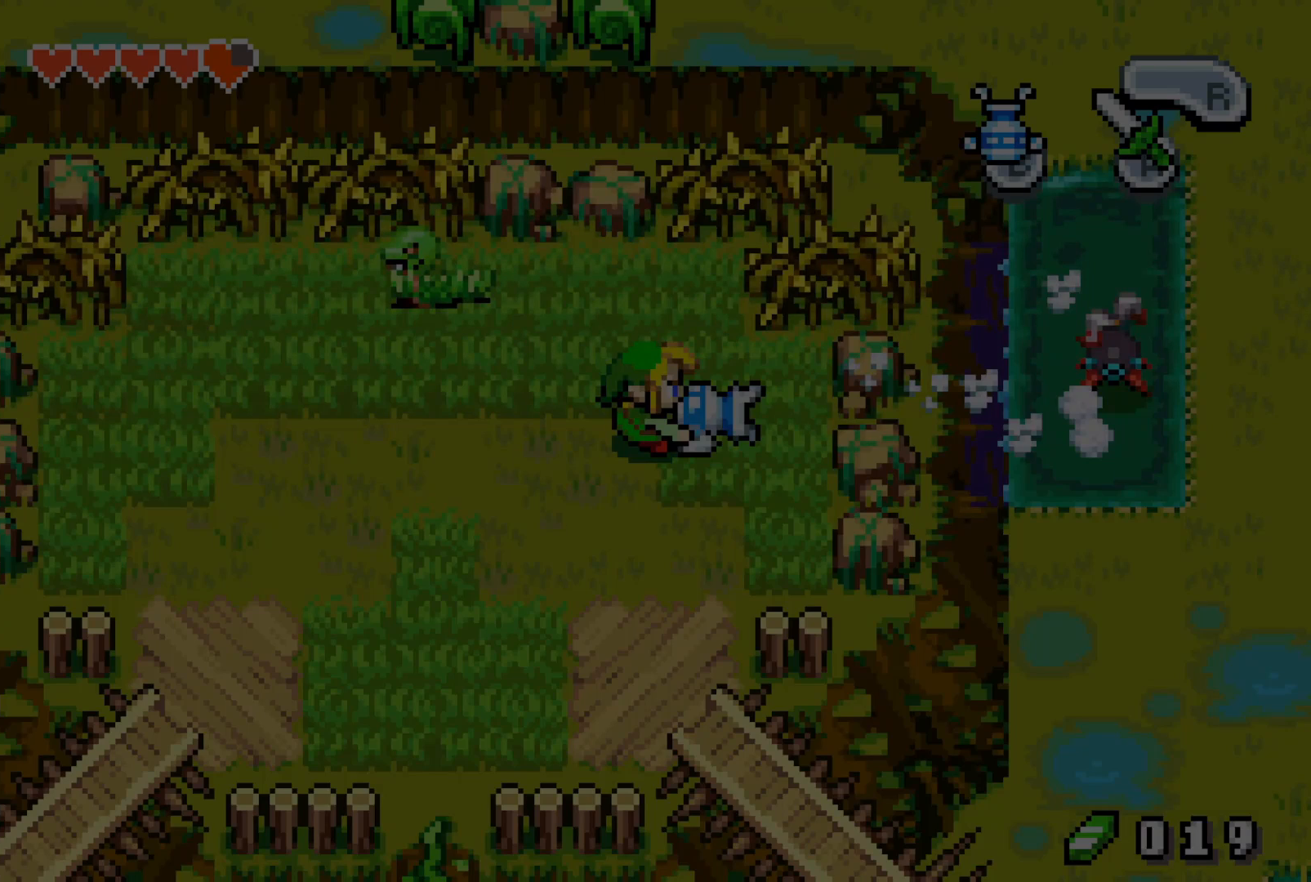
{"buttons": ["START"], "events": []}
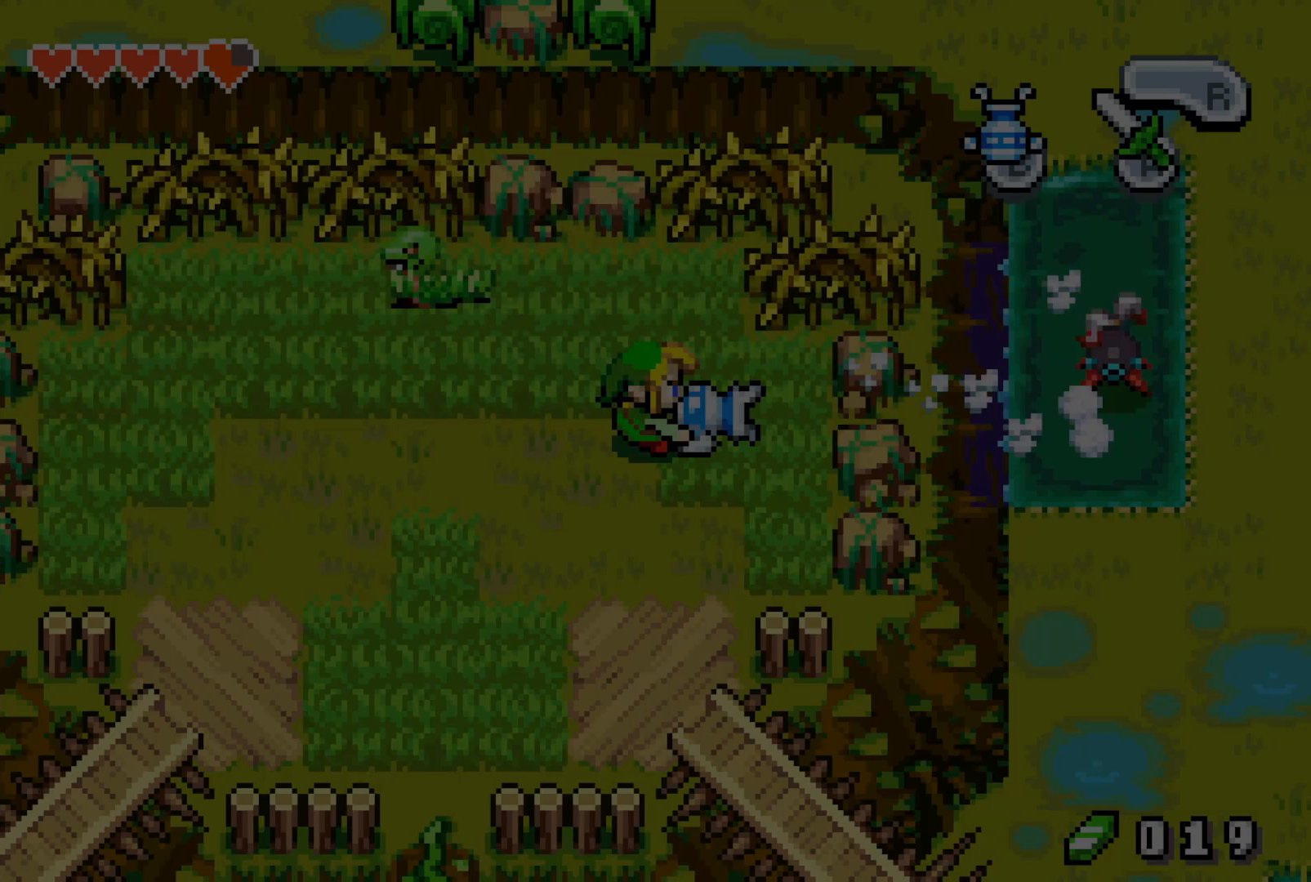
{"buttons": [], "events": [[33, "START", "up"], [117, "START", "down"], [433, "START", "up"]]}
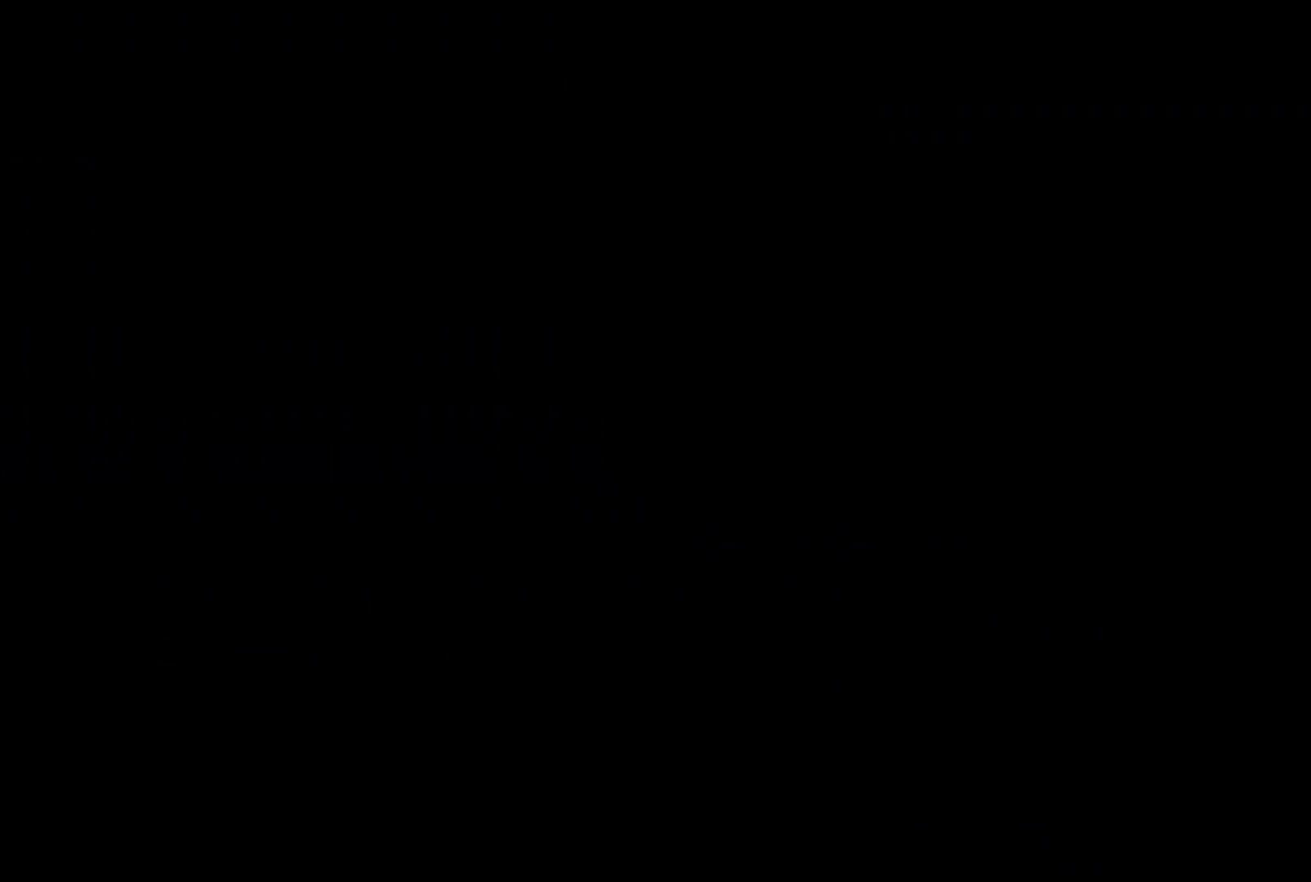
{"buttons": ["START"], "events": [[367, "START", "down"]]}
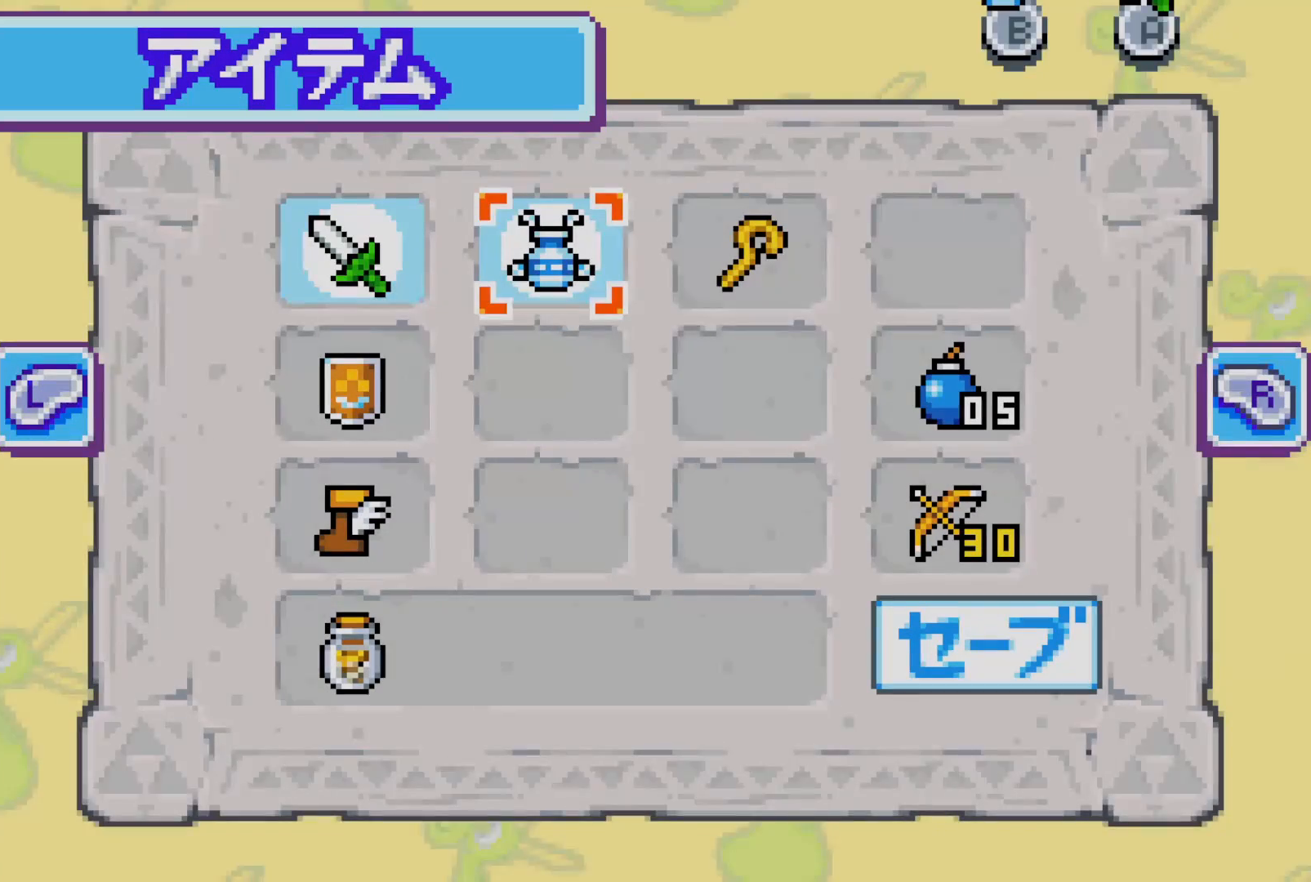
{"buttons": ["START"], "events": [[117, "START", "up"], [433, "START", "down"]]}
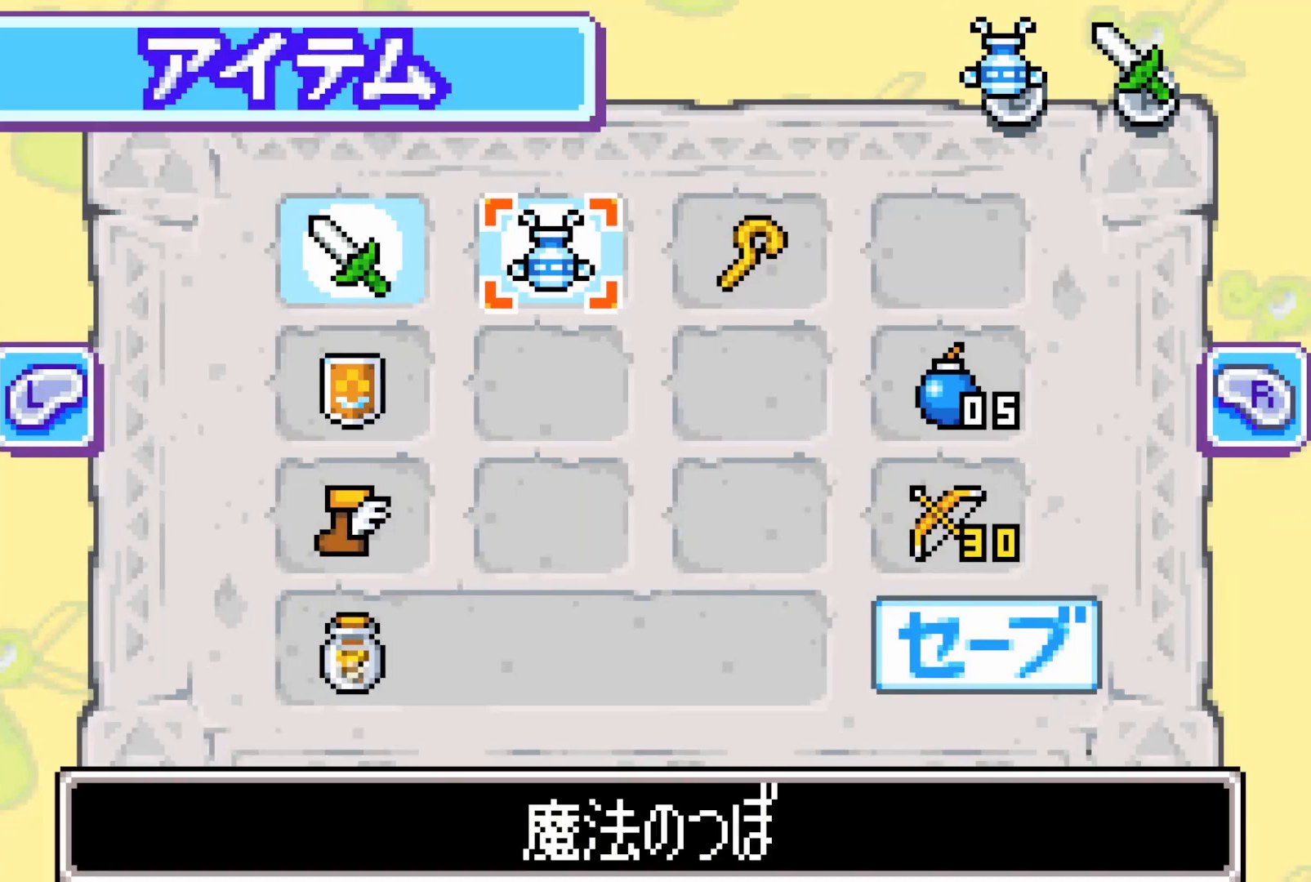
{"buttons": [], "events": [[117, "START", "up"]]}
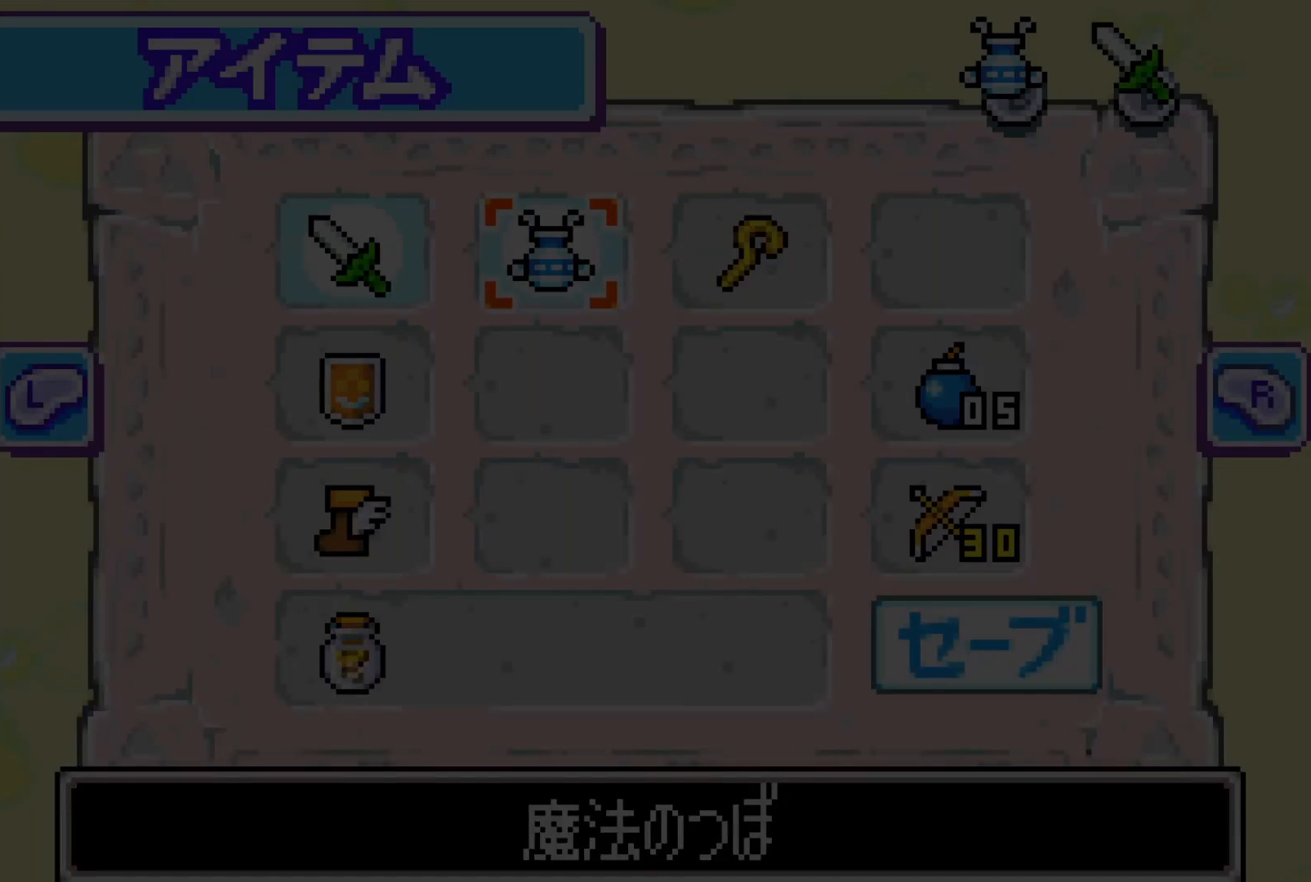
{"buttons": [], "events": []}